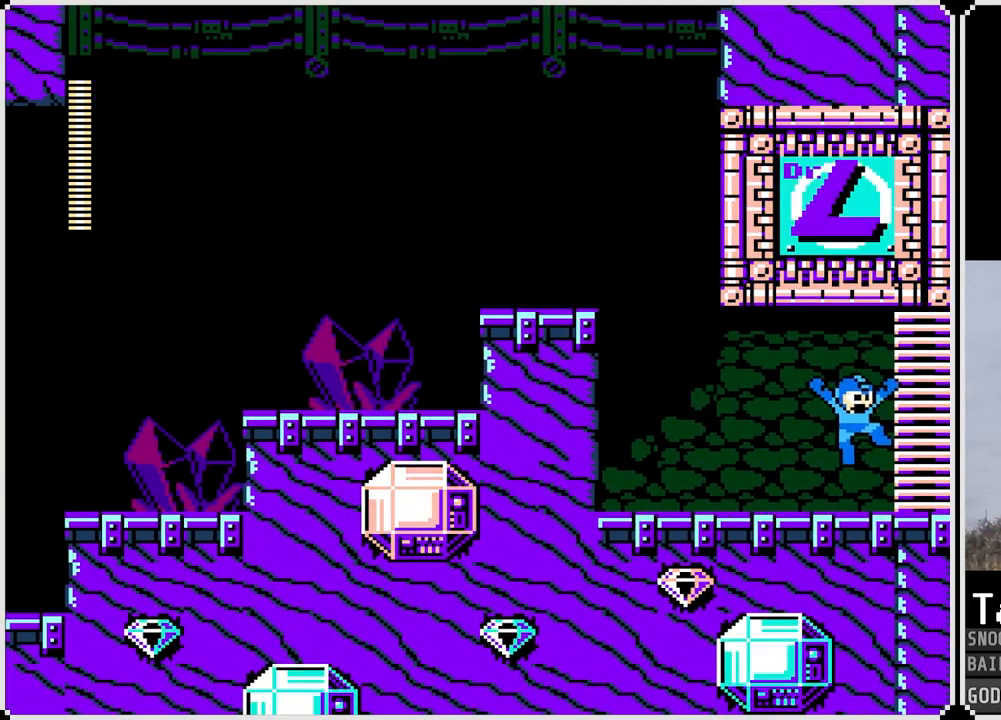
Gameplay with a controller (PlayStation layout); each line is a JSON object with the inputs held at the frame after it. "events" lists button and stick changes between this image and that frame as [ms after this image, input, new state], when the widget could be followed in between.
{"buttons": ["DPAD_RIGHT"], "left_stick": "center", "right_stick": "center", "events": []}
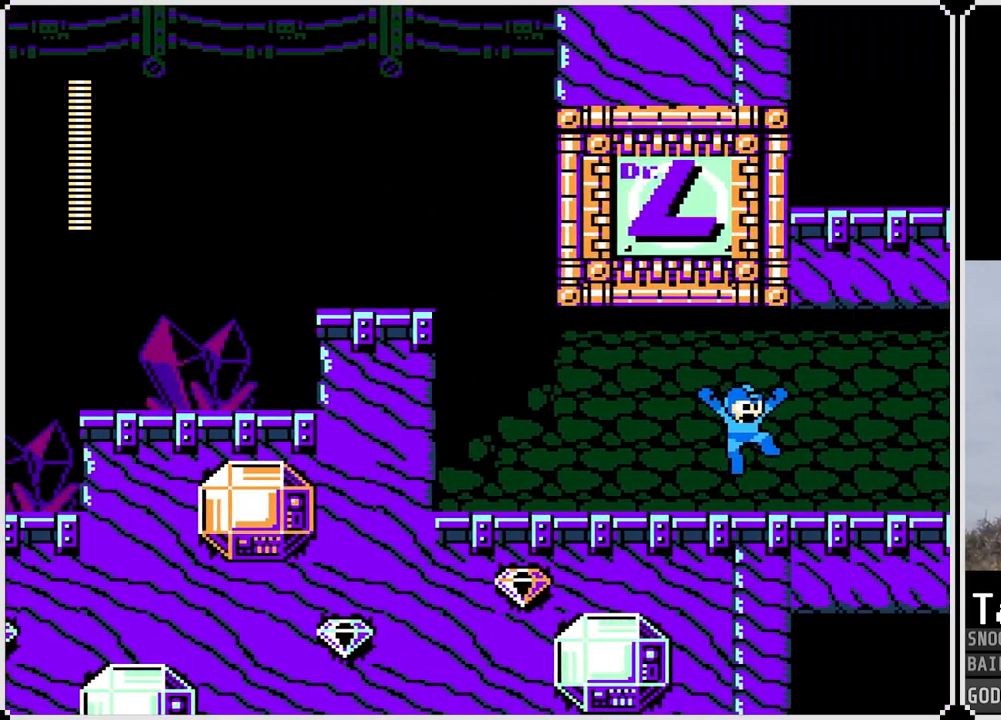
{"buttons": ["DPAD_RIGHT"], "left_stick": "center", "right_stick": "center", "events": []}
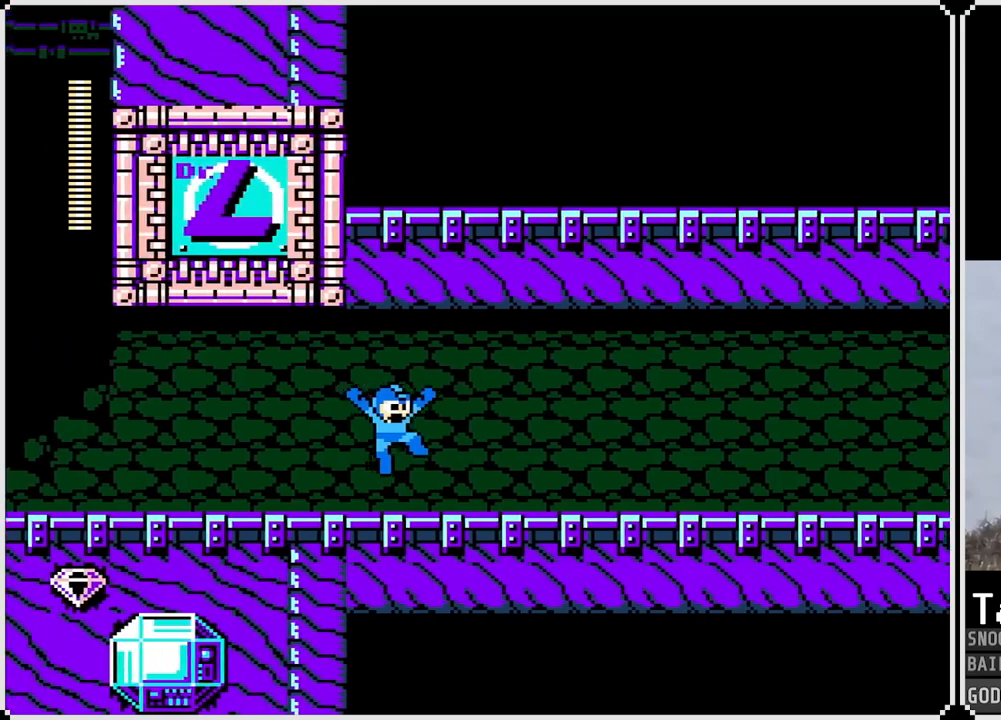
{"buttons": ["DPAD_RIGHT"], "left_stick": "center", "right_stick": "center", "events": []}
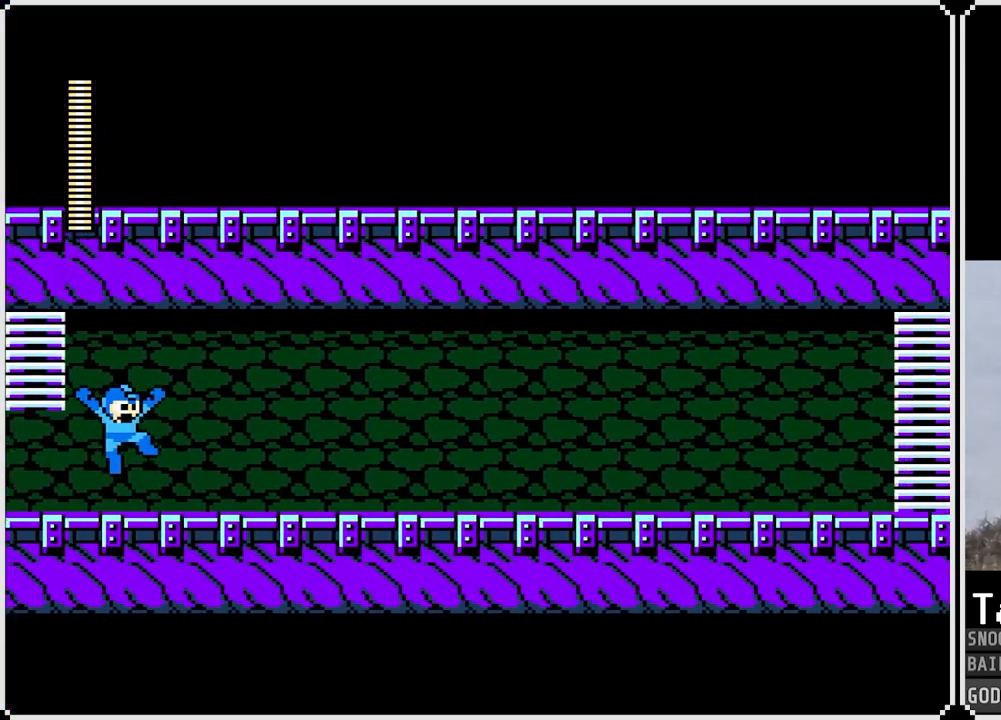
{"buttons": ["DPAD_RIGHT"], "left_stick": "center", "right_stick": "center", "events": []}
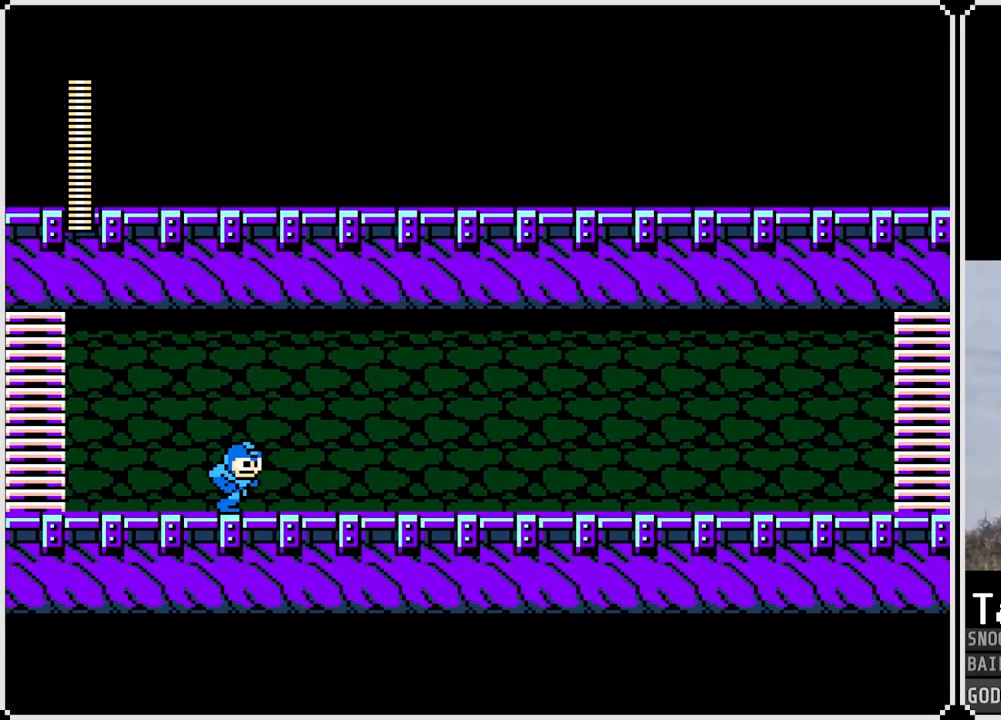
{"buttons": ["DPAD_RIGHT"], "left_stick": "center", "right_stick": "center", "events": [[84, "CROSS", "down"], [217, "CROSS", "up"]]}
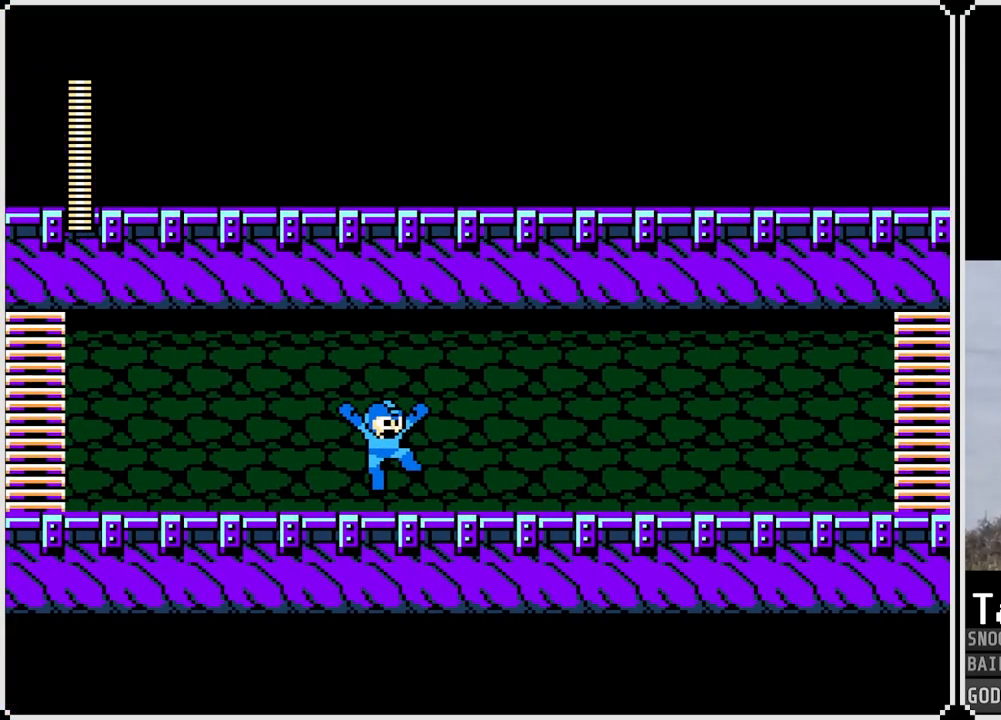
{"buttons": ["DPAD_RIGHT"], "left_stick": "center", "right_stick": "center", "events": []}
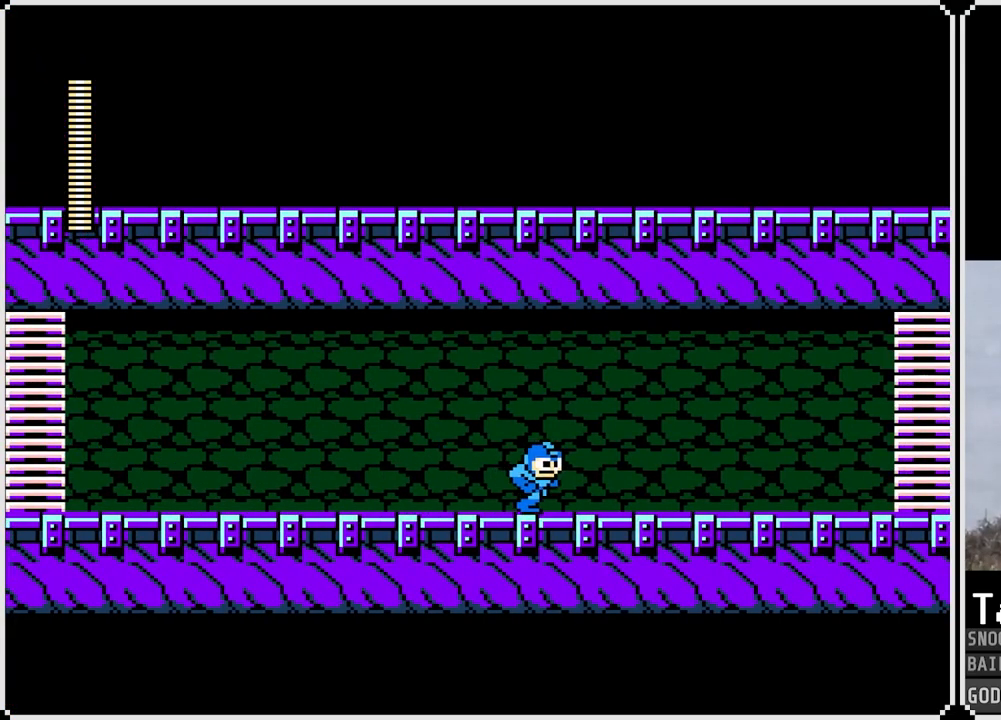
{"buttons": ["DPAD_RIGHT"], "left_stick": "center", "right_stick": "center", "events": []}
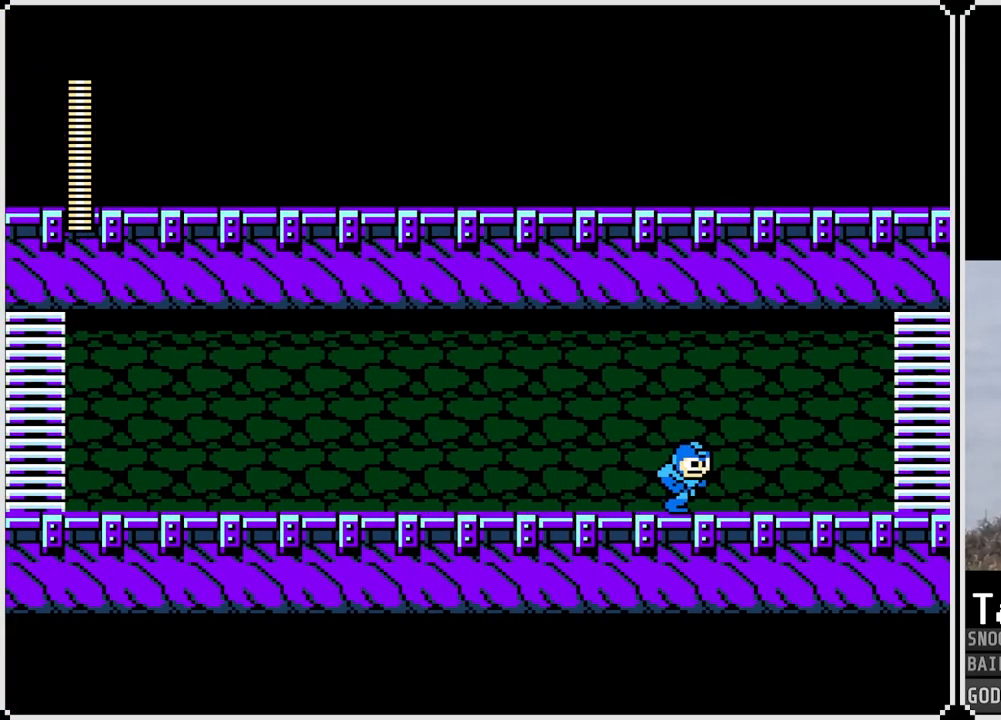
{"buttons": ["DPAD_RIGHT"], "left_stick": "center", "right_stick": "center", "events": []}
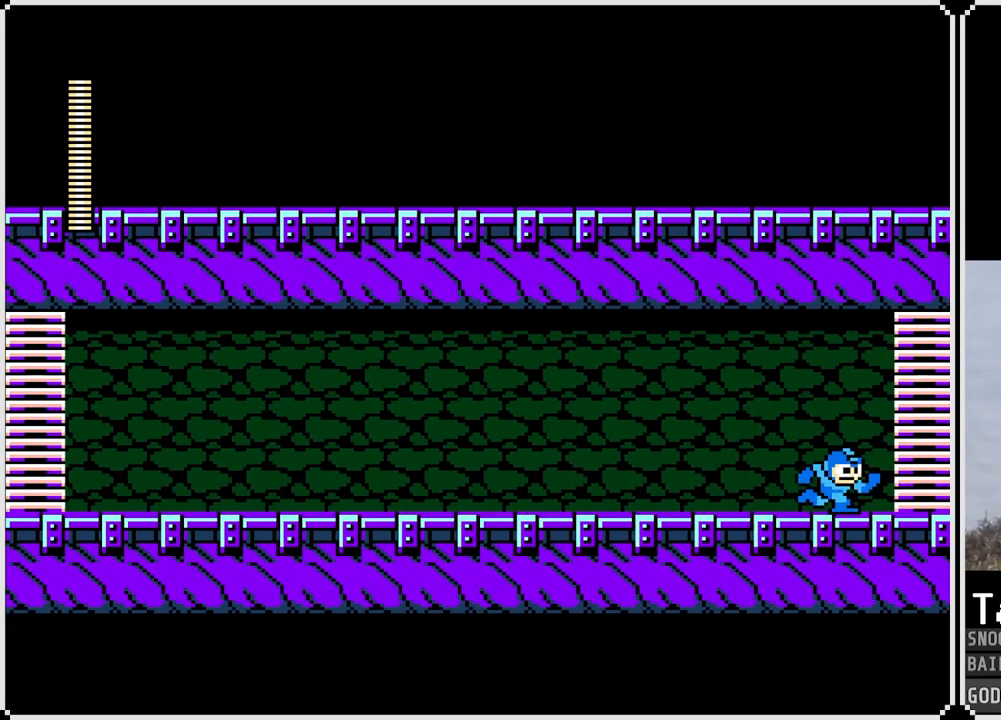
{"buttons": ["DPAD_RIGHT"], "left_stick": "center", "right_stick": "center", "events": []}
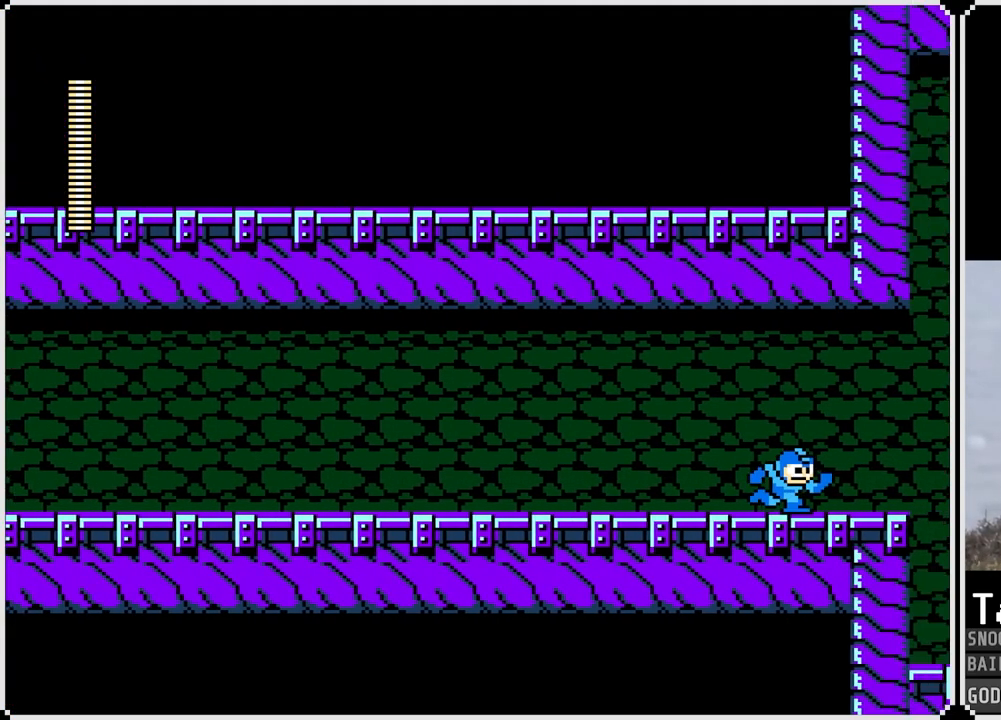
{"buttons": [], "left_stick": "center", "right_stick": "center", "events": [[34, "DPAD_RIGHT", "up"]]}
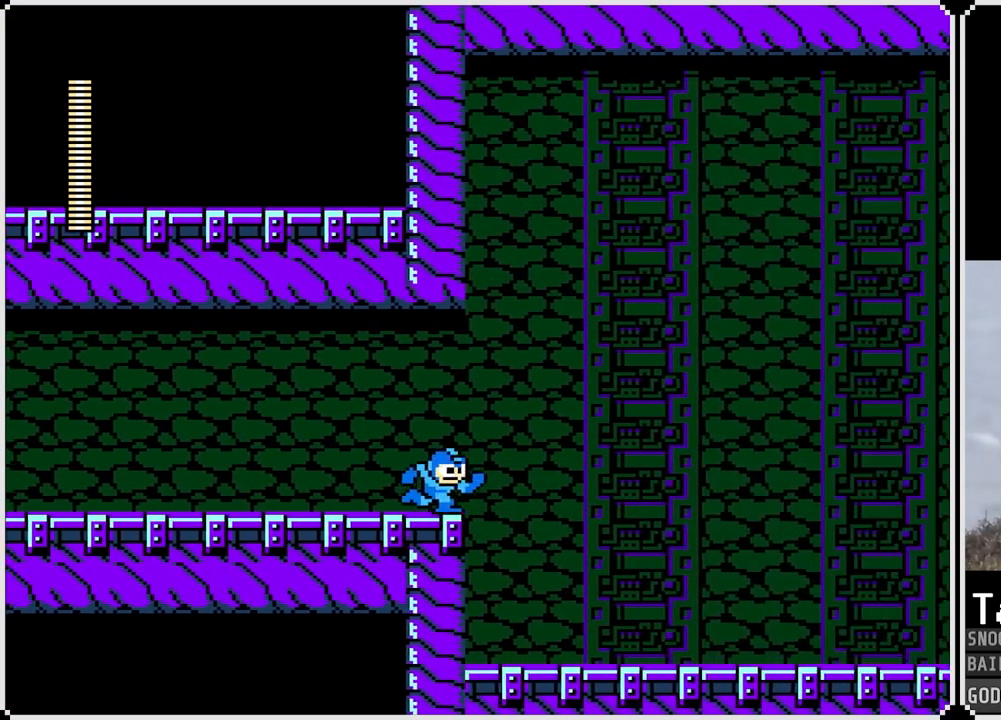
{"buttons": [], "left_stick": "center", "right_stick": "center", "events": []}
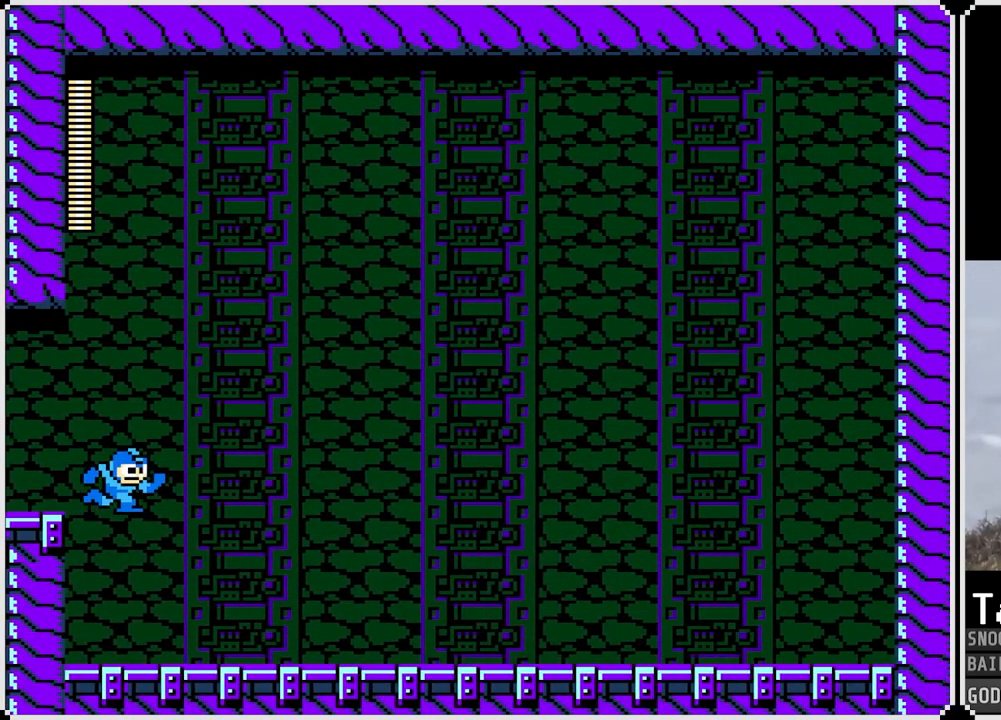
{"buttons": [], "left_stick": "center", "right_stick": "center", "events": []}
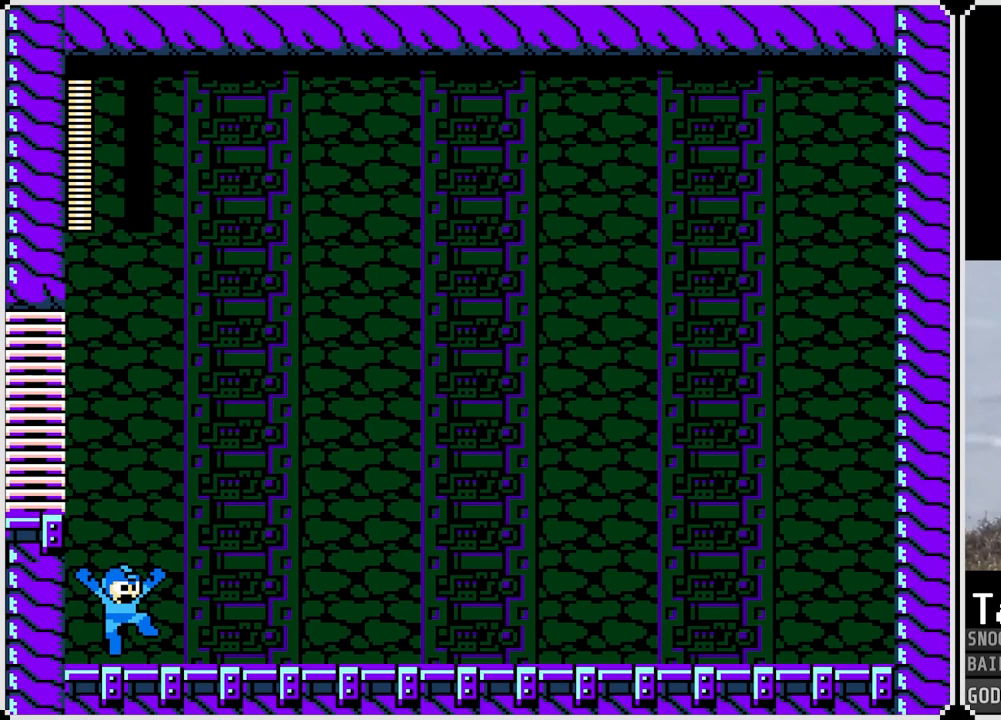
{"buttons": [], "left_stick": "center", "right_stick": "center", "events": []}
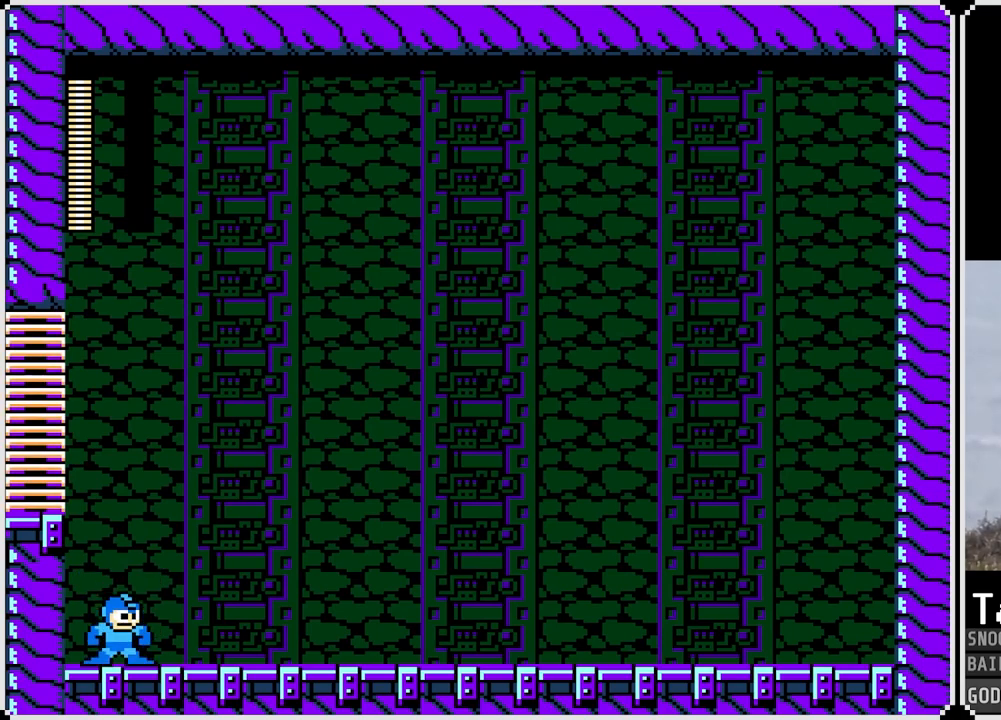
{"buttons": [], "left_stick": "center", "right_stick": "center", "events": []}
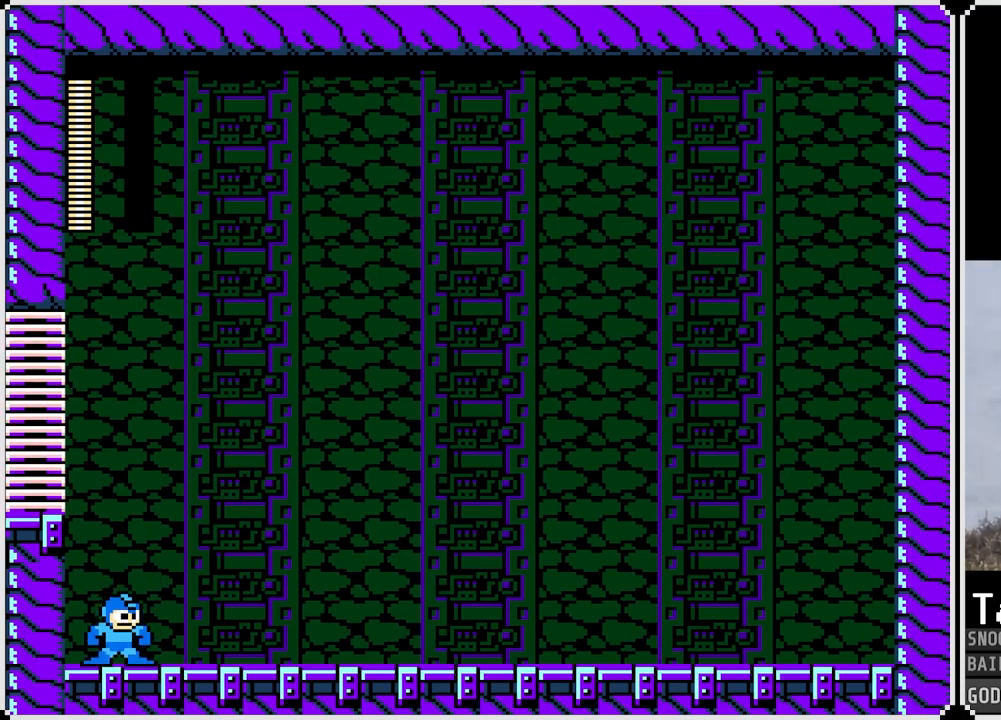
{"buttons": [], "left_stick": "center", "right_stick": "center", "events": []}
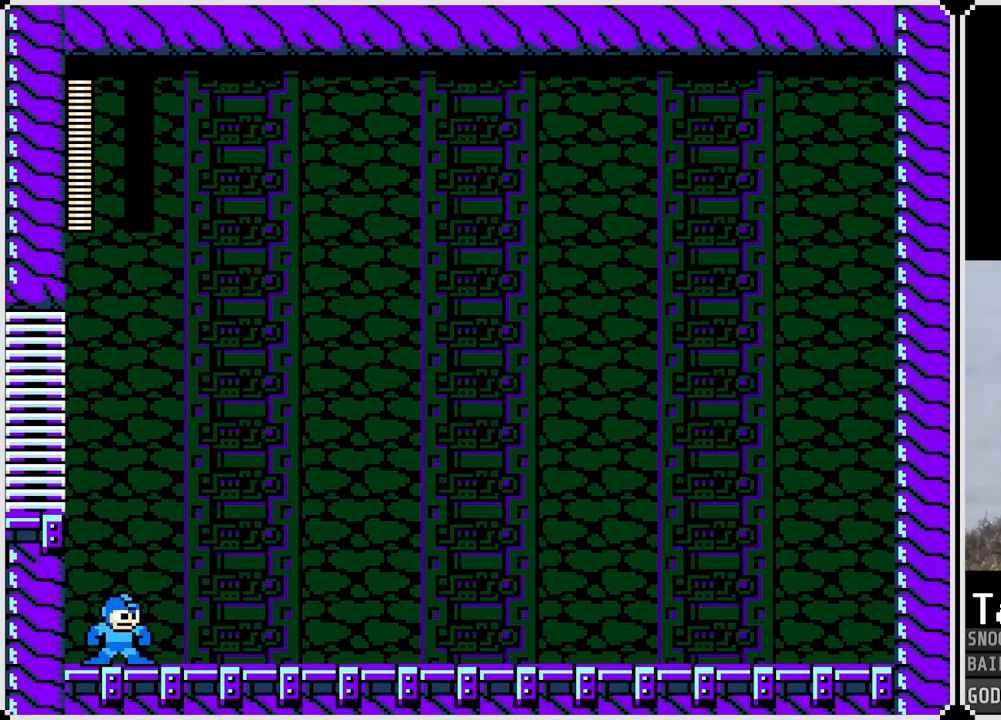
{"buttons": [], "left_stick": "center", "right_stick": "center", "events": []}
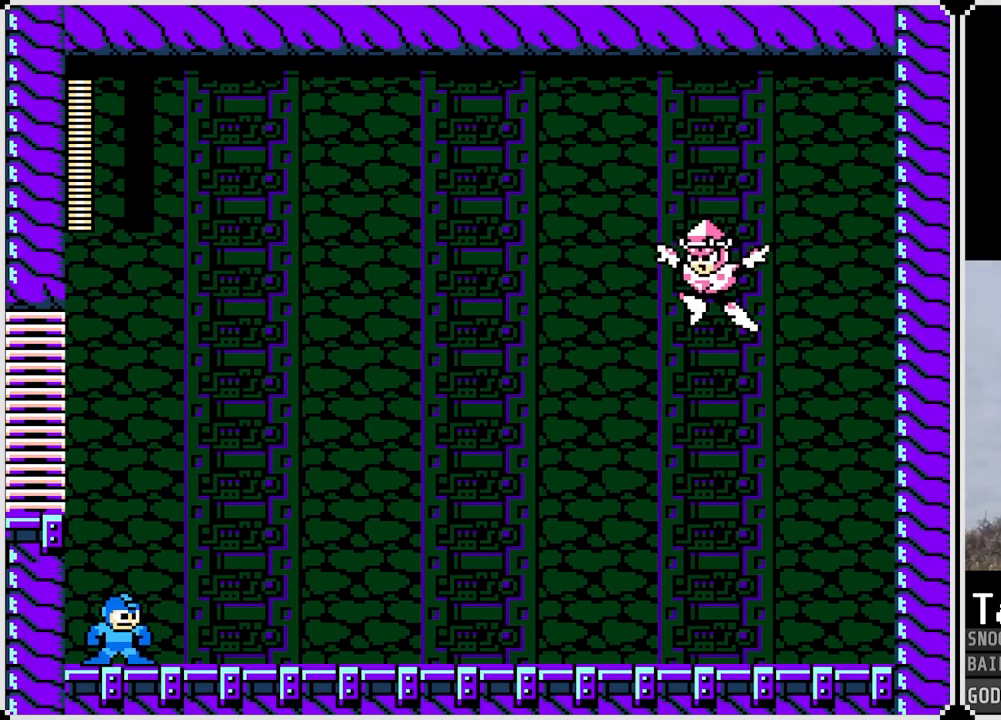
{"buttons": [], "left_stick": "center", "right_stick": "center", "events": []}
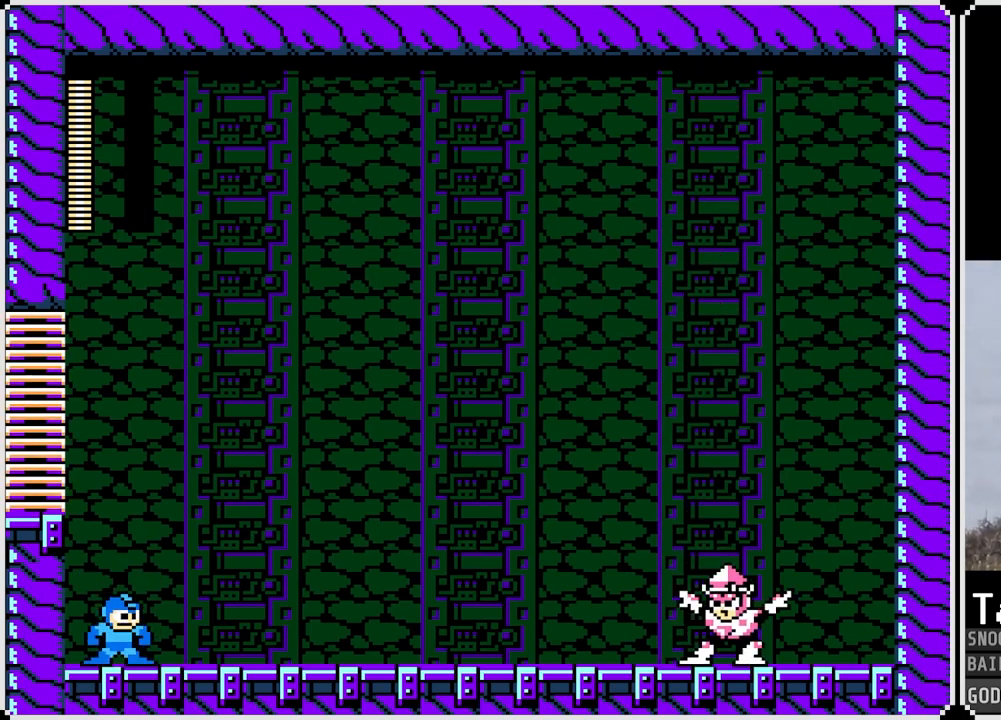
{"buttons": [], "left_stick": "center", "right_stick": "center", "events": []}
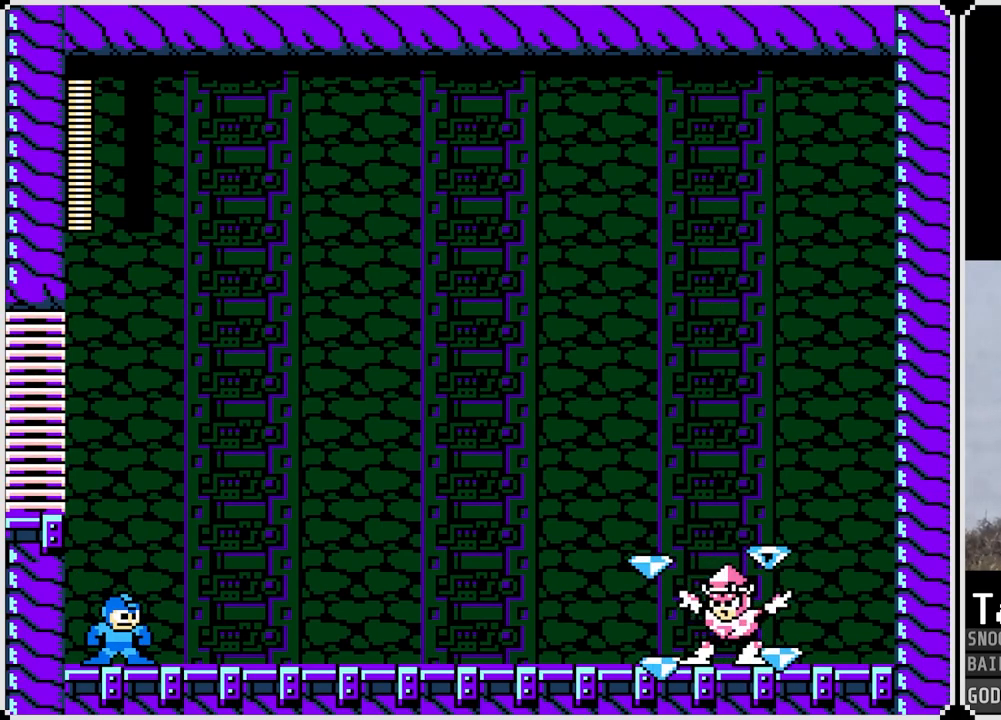
{"buttons": [], "left_stick": "center", "right_stick": "center", "events": []}
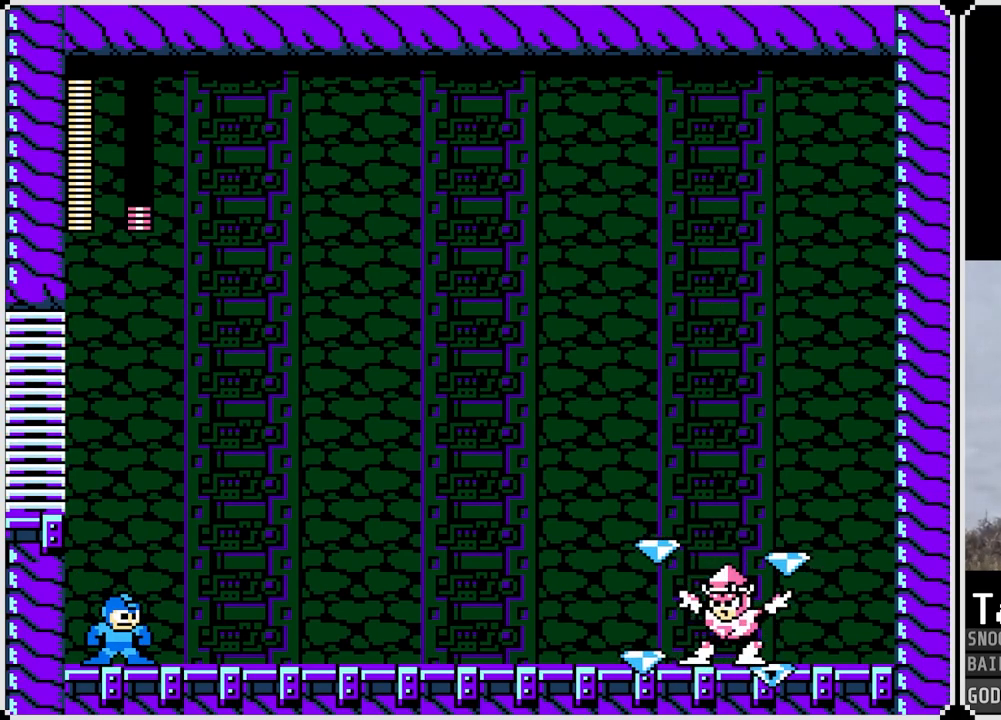
{"buttons": [], "left_stick": "center", "right_stick": "center", "events": [[301, "right_stick", "left"], [367, "right_stick", "center"]]}
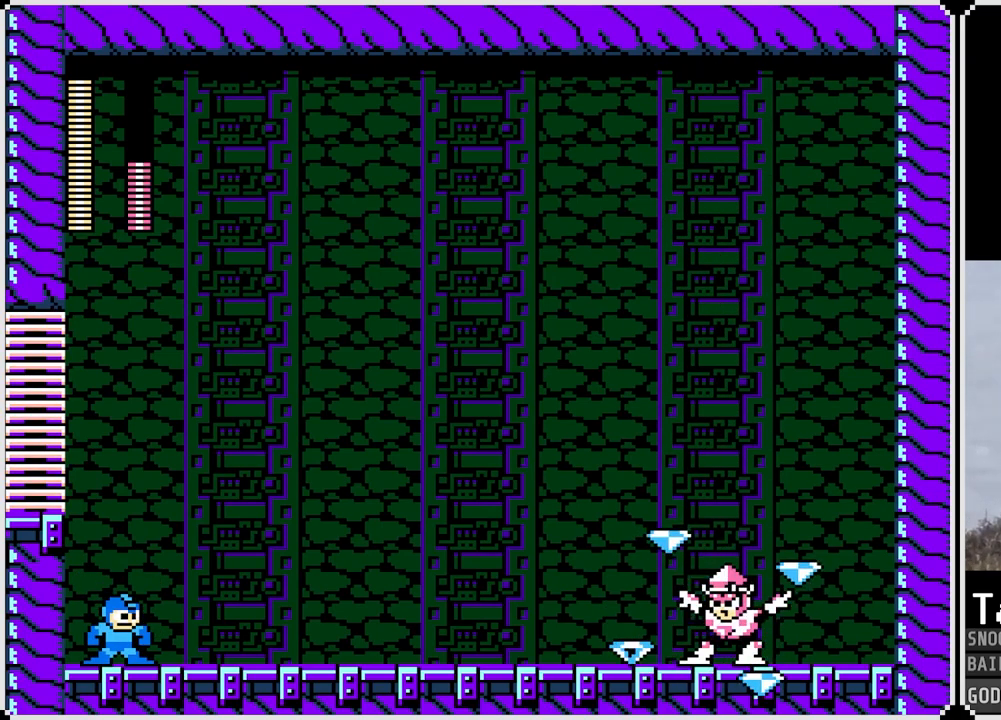
{"buttons": ["SQUARE"], "left_stick": "center", "right_stick": "center", "events": [[500, "SQUARE", "down"]]}
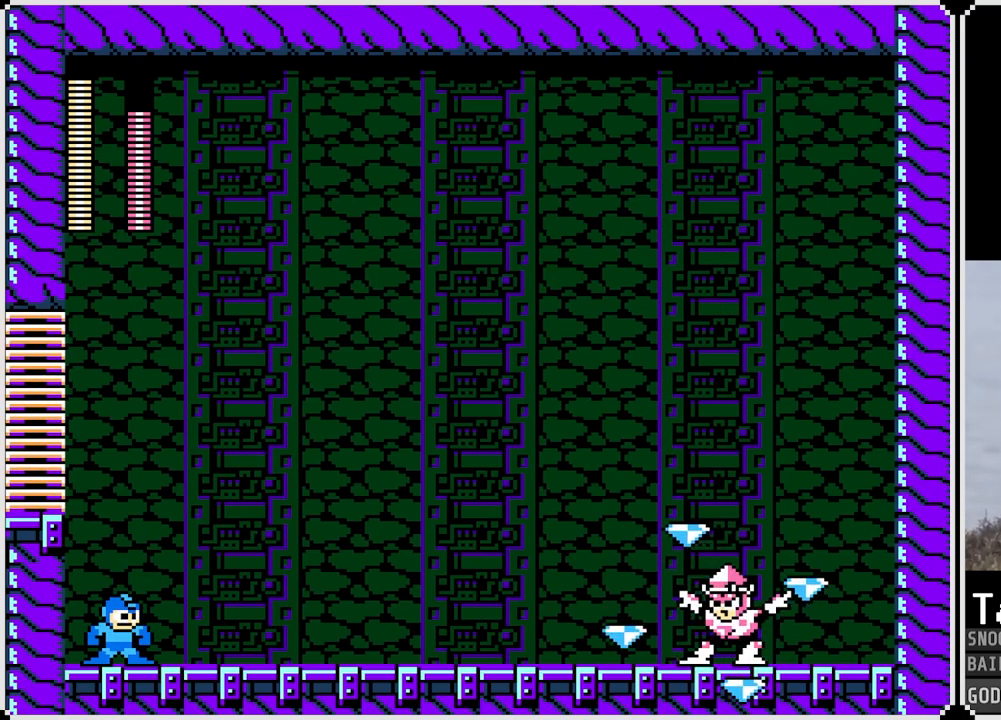
{"buttons": [], "left_stick": "center", "right_stick": "center", "events": [[167, "SQUARE", "up"]]}
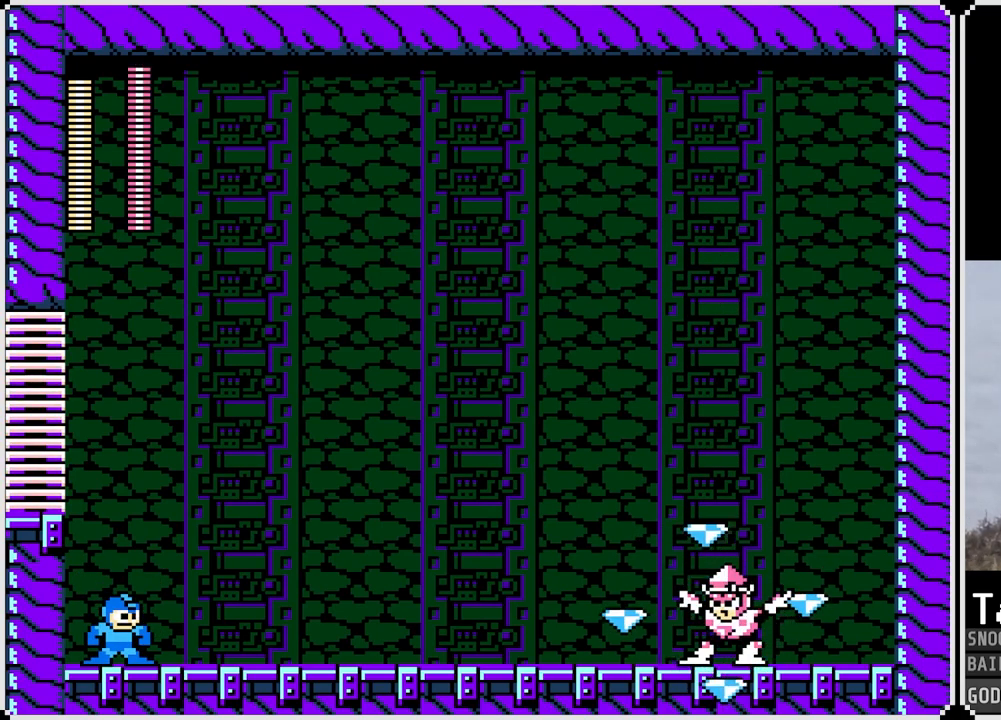
{"buttons": [], "left_stick": "center", "right_stick": "center", "events": [[100, "SQUARE", "down"], [167, "DPAD_RIGHT", "down"], [200, "SQUARE", "up"], [317, "SQUARE", "down"], [350, "DPAD_RIGHT", "up"], [400, "SQUARE", "up"]]}
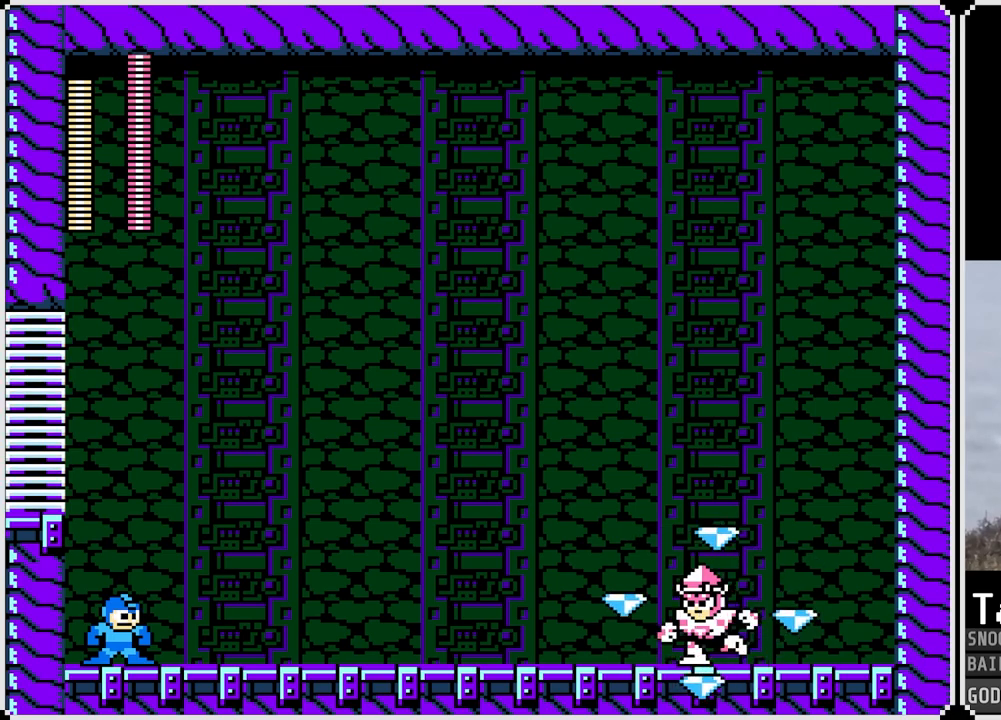
{"buttons": ["DPAD_RIGHT"], "left_stick": "center", "right_stick": "center", "events": [[84, "SQUARE", "down"], [184, "SQUARE", "up"], [250, "SQUARE", "down"], [351, "SQUARE", "up"], [451, "DPAD_RIGHT", "down"]]}
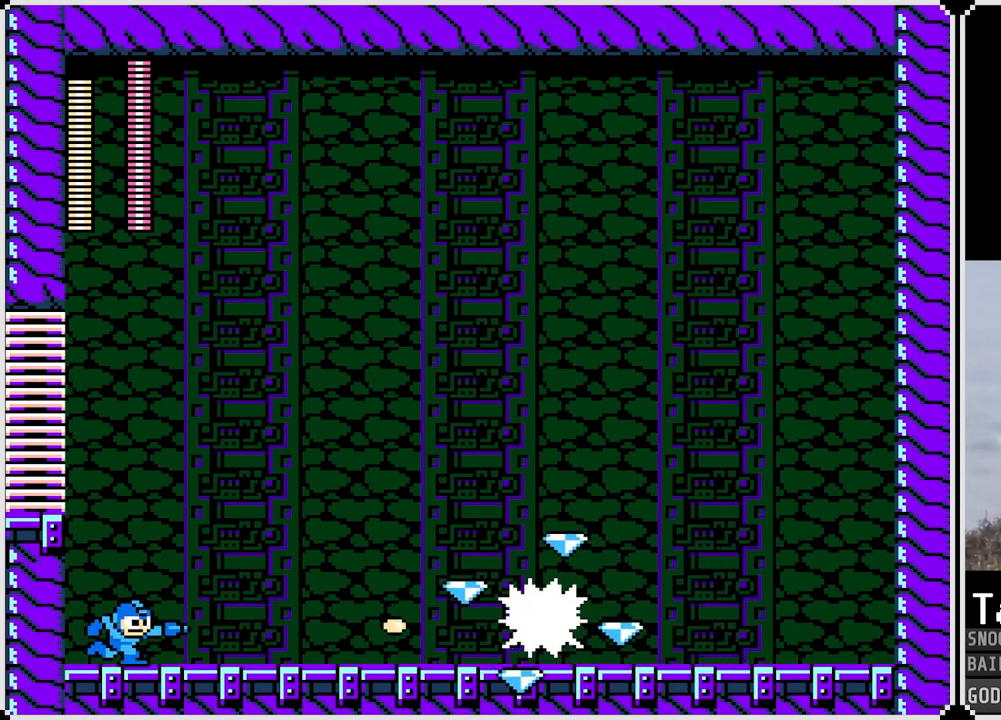
{"buttons": ["CROSS", "SQUARE", "DPAD_RIGHT"], "left_stick": "center", "right_stick": "center", "events": [[267, "CROSS", "down"], [283, "SQUARE", "down"]]}
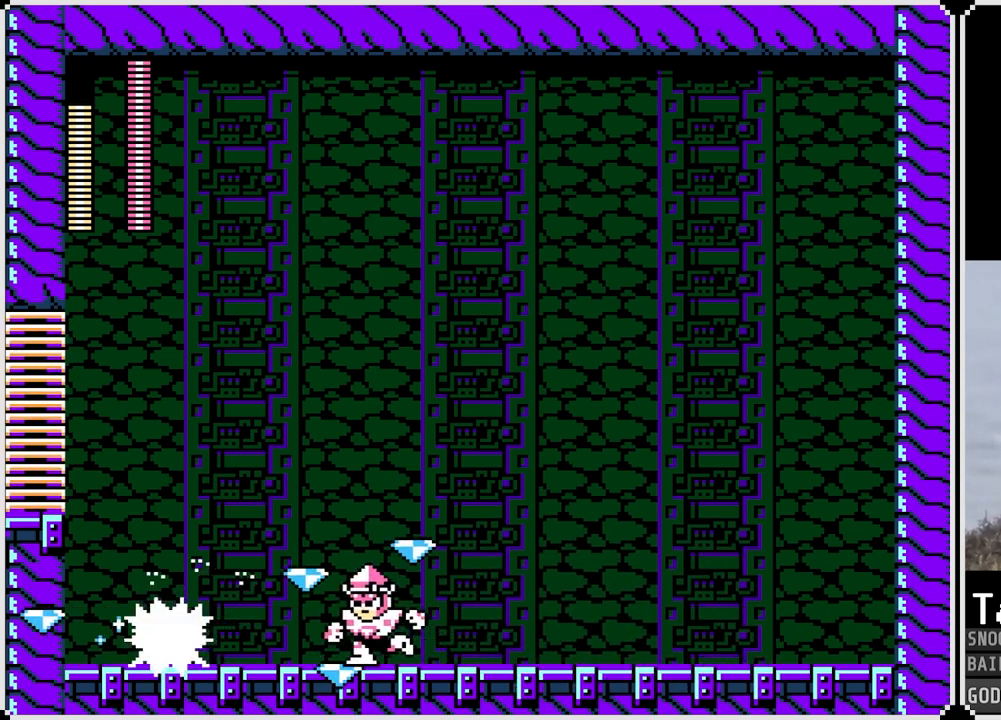
{"buttons": ["DPAD_RIGHT"], "left_stick": "center", "right_stick": "center", "events": [[34, "SQUARE", "up"], [84, "CROSS", "up"], [167, "SQUARE", "down"], [234, "SQUARE", "up"], [334, "SQUARE", "down"], [434, "SQUARE", "up"]]}
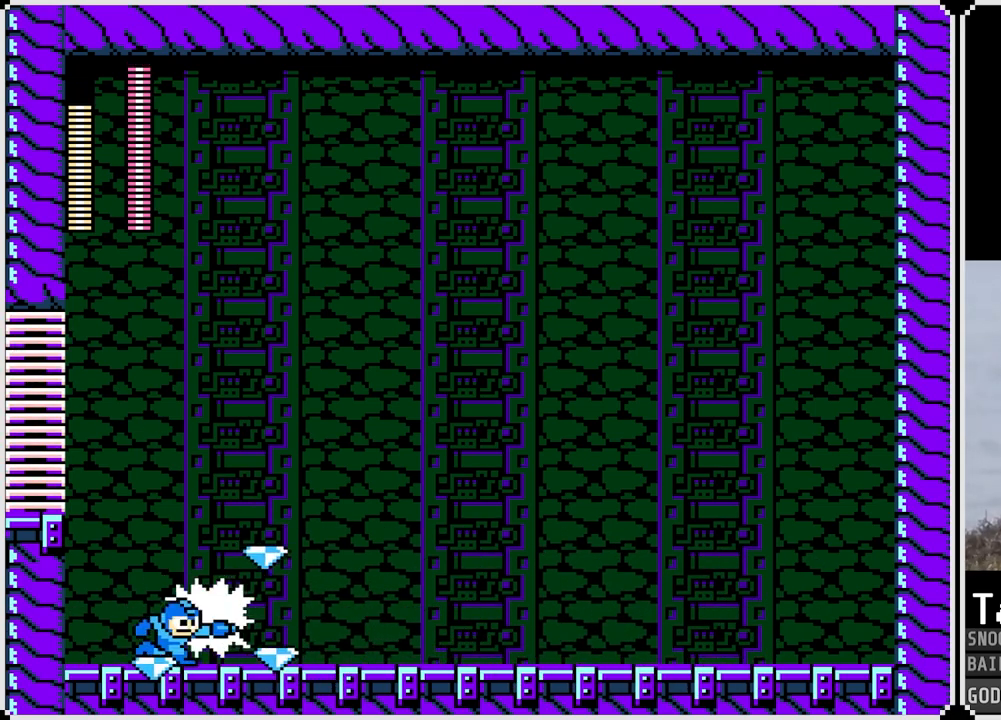
{"buttons": ["DPAD_RIGHT"], "left_stick": "center", "right_stick": "center", "events": [[83, "CROSS", "down"], [267, "CROSS", "up"]]}
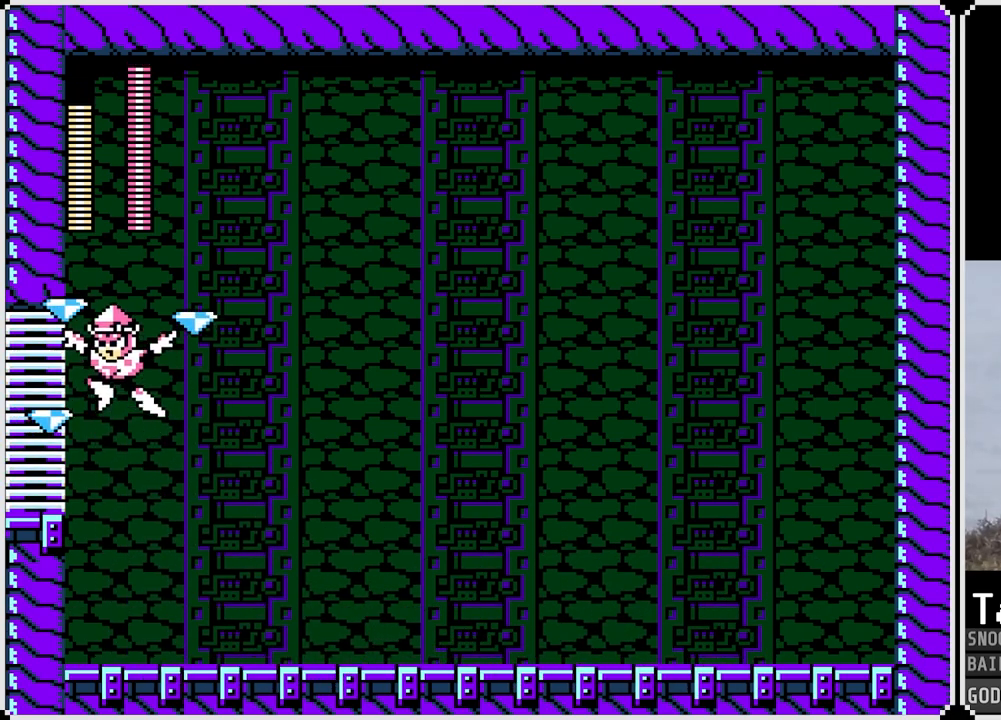
{"buttons": ["DPAD_RIGHT"], "left_stick": "center", "right_stick": "center", "events": [[267, "DPAD_LEFT", "down"], [267, "DPAD_RIGHT", "up"], [317, "CROSS", "down"], [334, "SQUARE", "down"], [351, "CROSS", "up"], [401, "DPAD_LEFT", "up"], [417, "SQUARE", "up"], [434, "DPAD_RIGHT", "down"]]}
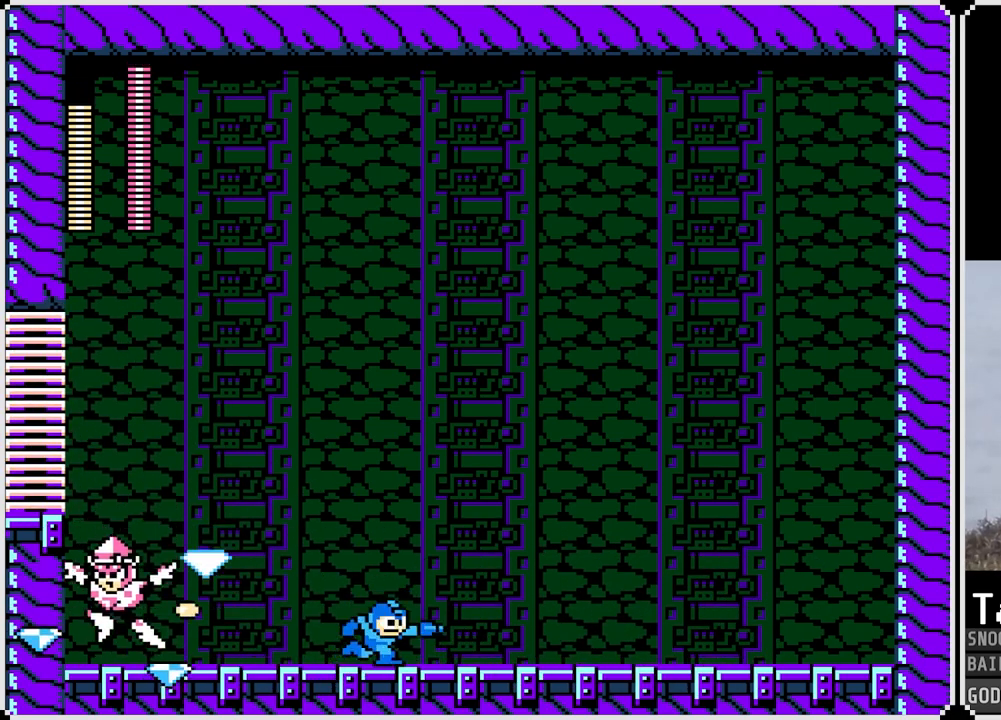
{"buttons": ["DPAD_RIGHT"], "left_stick": "center", "right_stick": "center", "events": []}
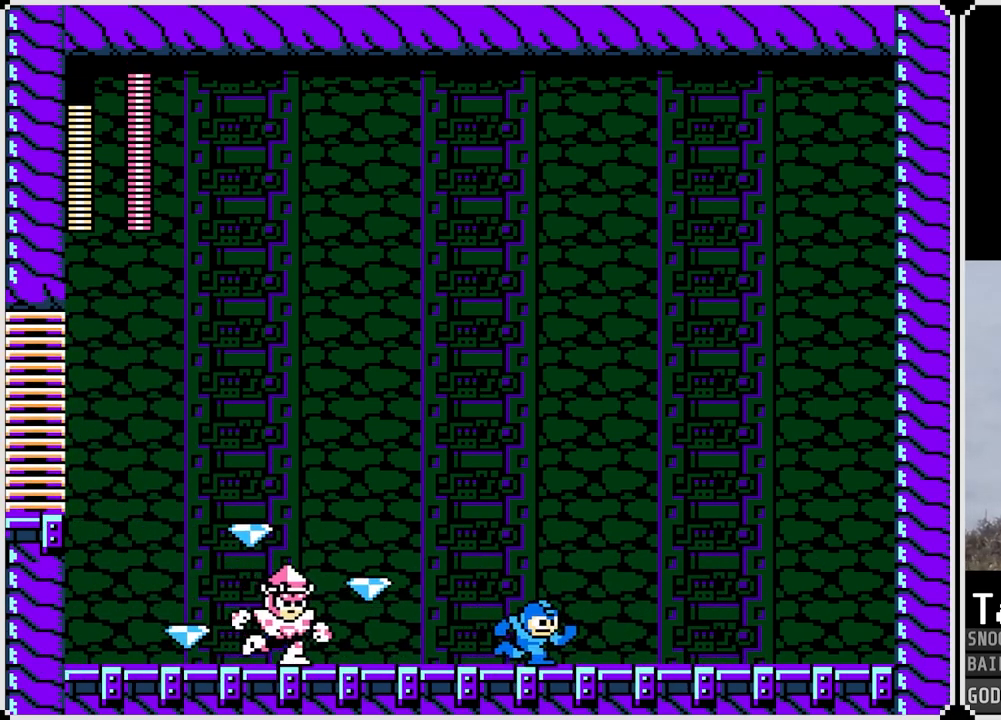
{"buttons": ["DPAD_RIGHT"], "left_stick": "center", "right_stick": "center", "events": [[184, "DPAD_LEFT", "down"], [184, "DPAD_RIGHT", "up"], [250, "SQUARE", "down"], [267, "DPAD_LEFT", "up"], [267, "DPAD_RIGHT", "down"], [267, "SQUARE", "up"]]}